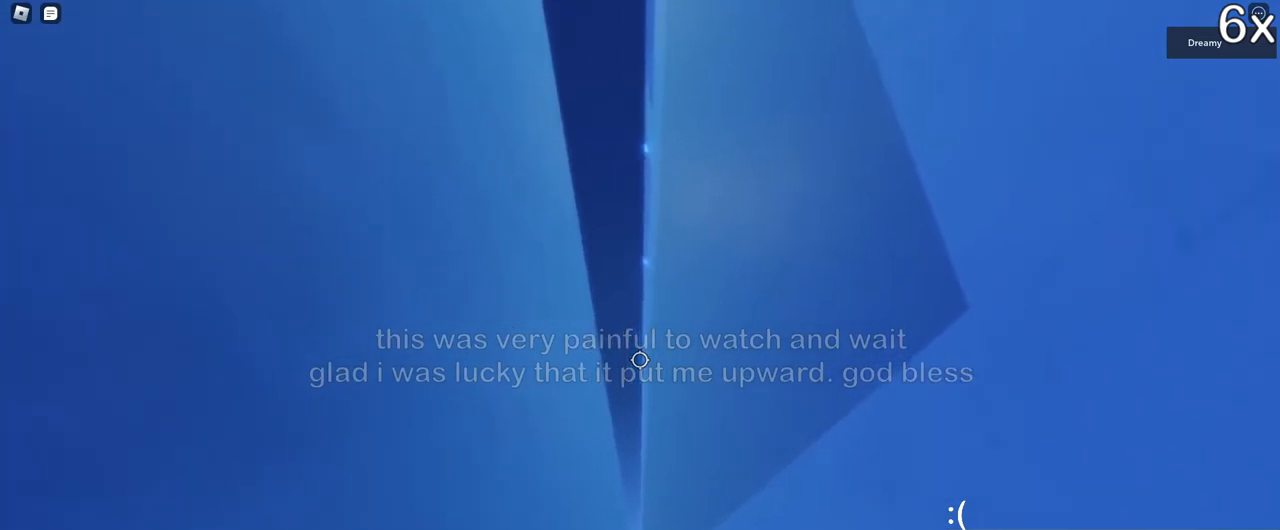
Gameplay with keyboard and mouse; each line is a JSON object with the keys and mouse buttons held at the frame after it. "events" lists presses ("down") and releases ("up") of "a", "ctrl", "d", "e", "q", "s", "shift", "space", "w", "mouse_left", "mouse_wheel", "mouse_right", "mouse_mb4" and "mouse_mb5" between this image and that frame as [ms after this image, input, new state], when the widget could be followed in between. "mouse_left", "mouse_wheel", "mouse_right", "mouse_mb4", "mouse_mb5" = the "left", "wheel", "right", "mb4", "mb5" buttons of the "mouse" list. No other keys are recorded. "wheel" means that the mouse wheel is clicked or scrolled. Mouse movement is not recorded.
{"keys": ["d", "space", "w"], "mouse": ["right"], "events": []}
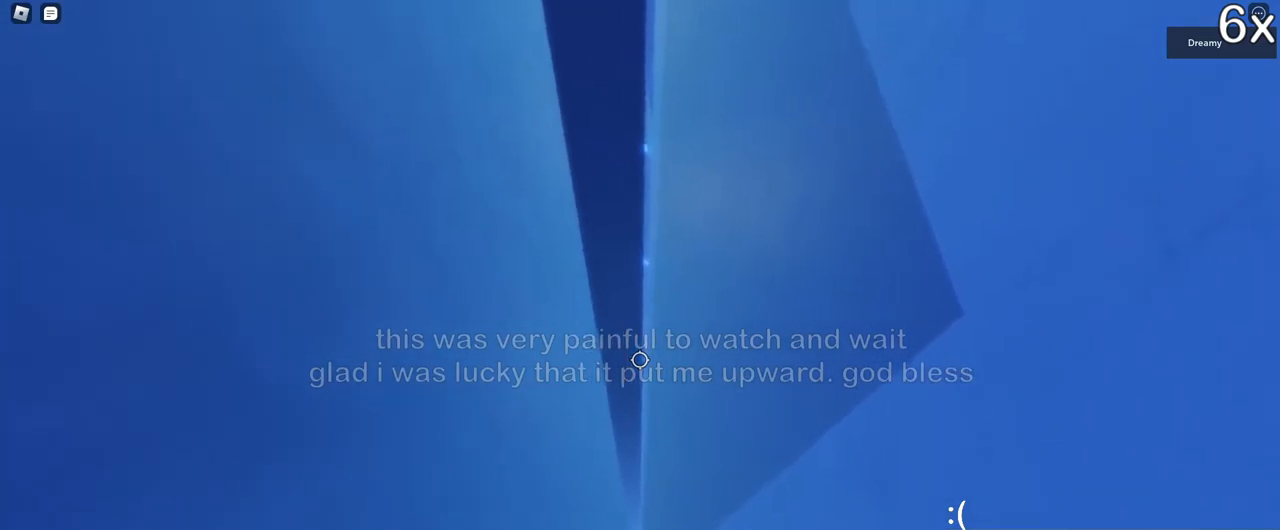
{"keys": ["d", "space", "w"], "mouse": ["right"], "events": []}
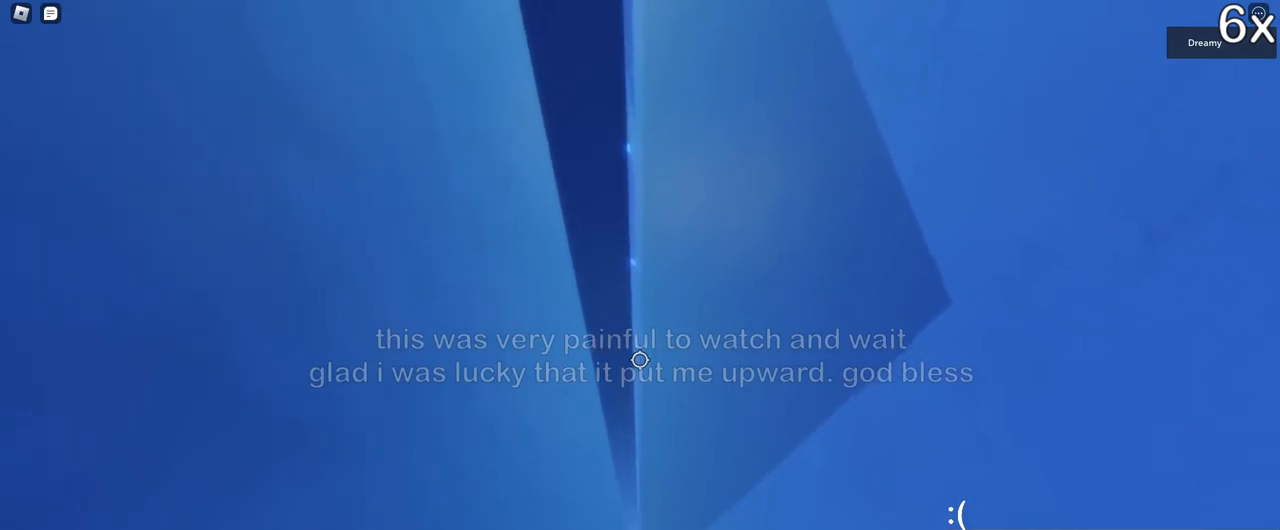
{"keys": ["d", "space", "w"], "mouse": ["right"], "events": []}
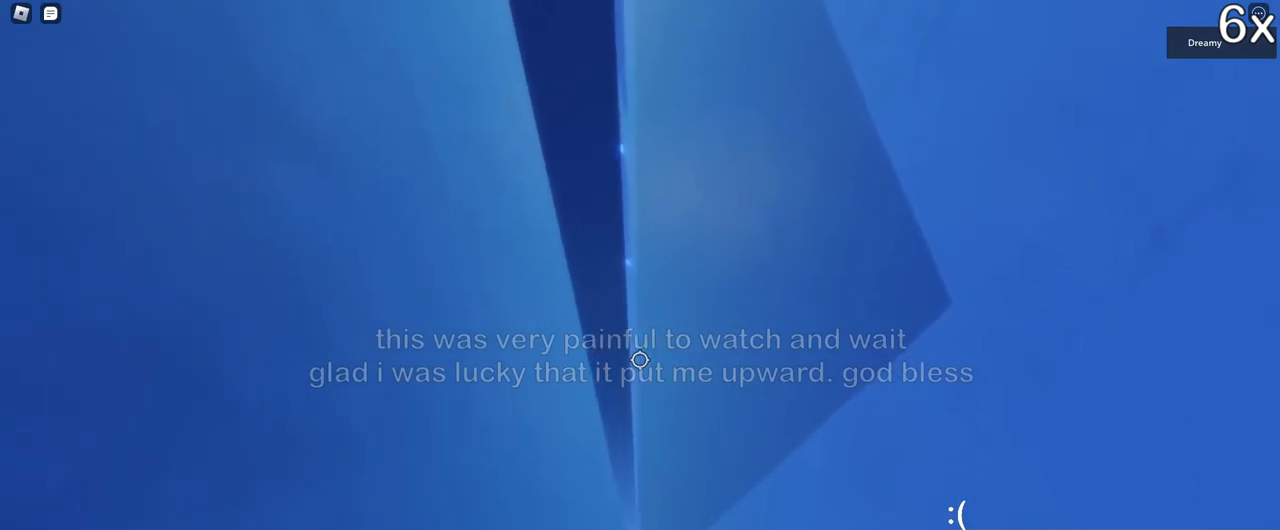
{"keys": ["d", "space", "w"], "mouse": ["right"], "events": []}
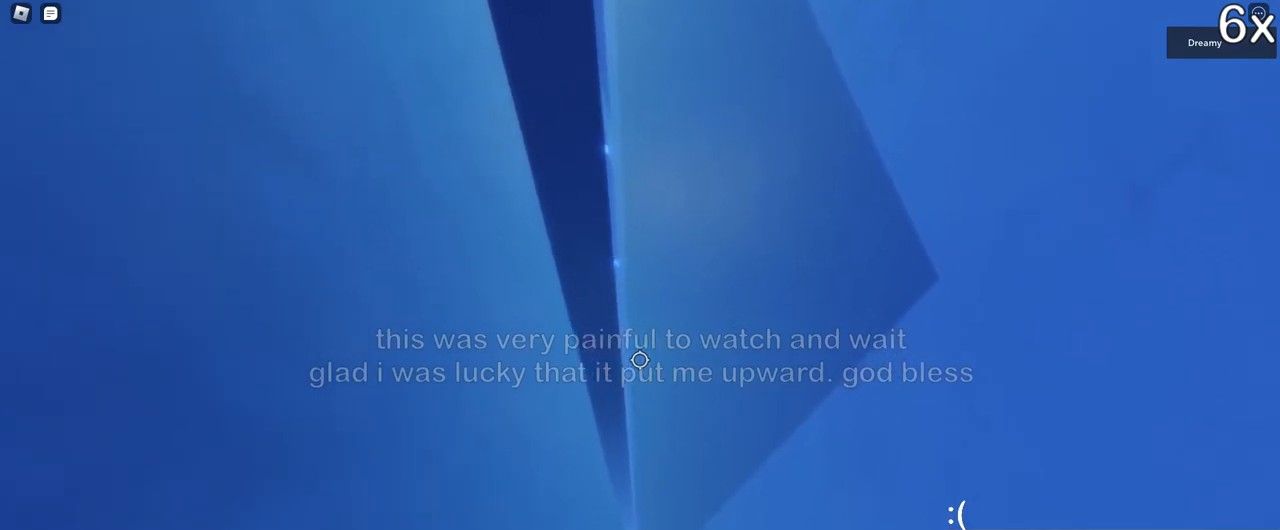
{"keys": ["d", "space", "w"], "mouse": ["right"], "events": []}
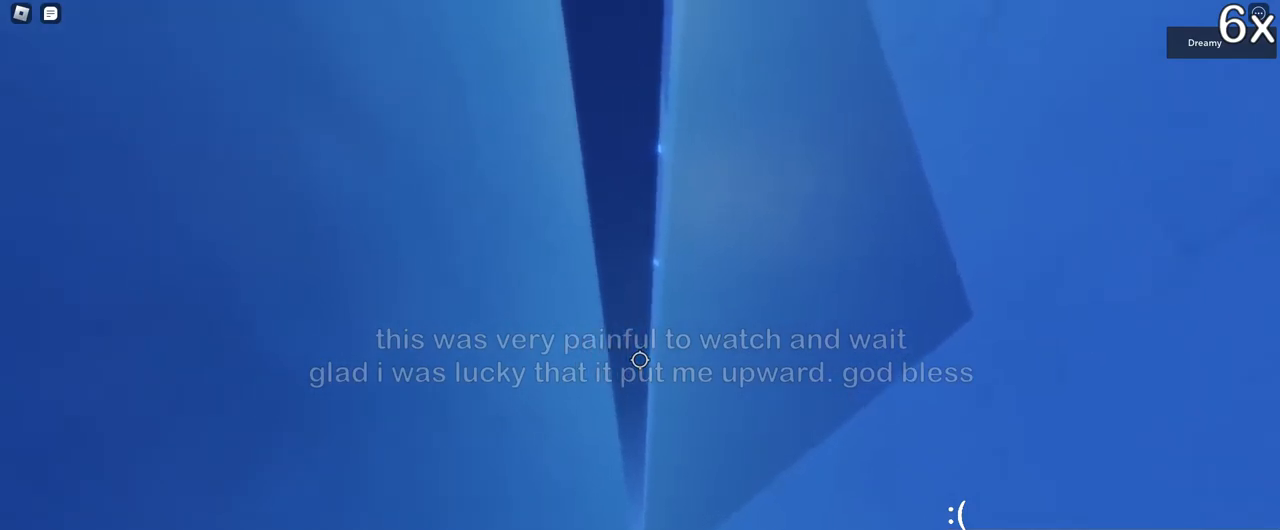
{"keys": ["d", "space", "w"], "mouse": ["right"], "events": []}
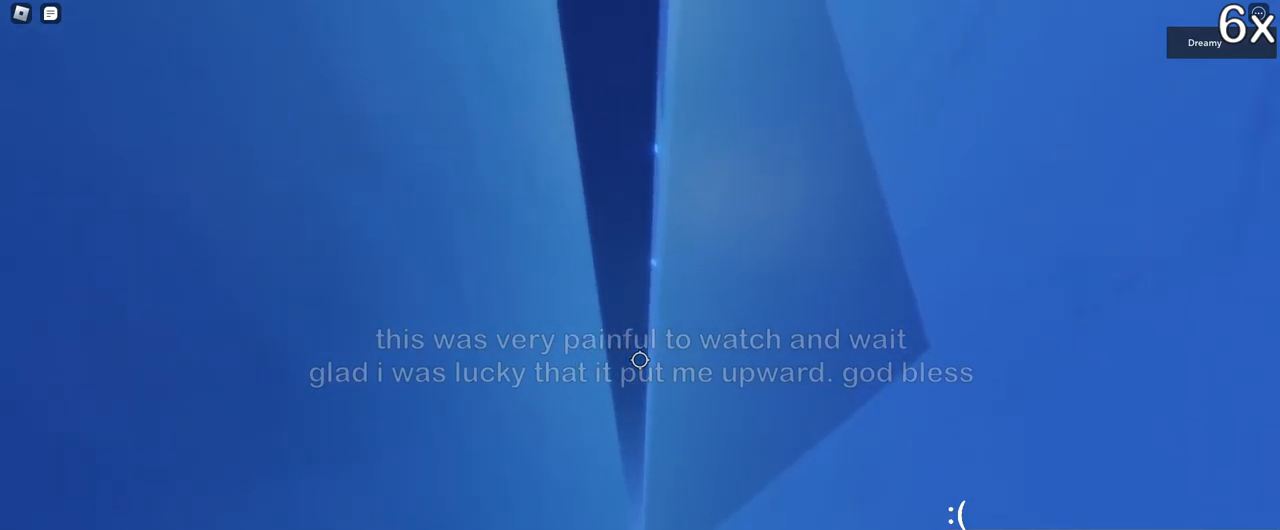
{"keys": ["d", "space", "w"], "mouse": ["right"], "events": []}
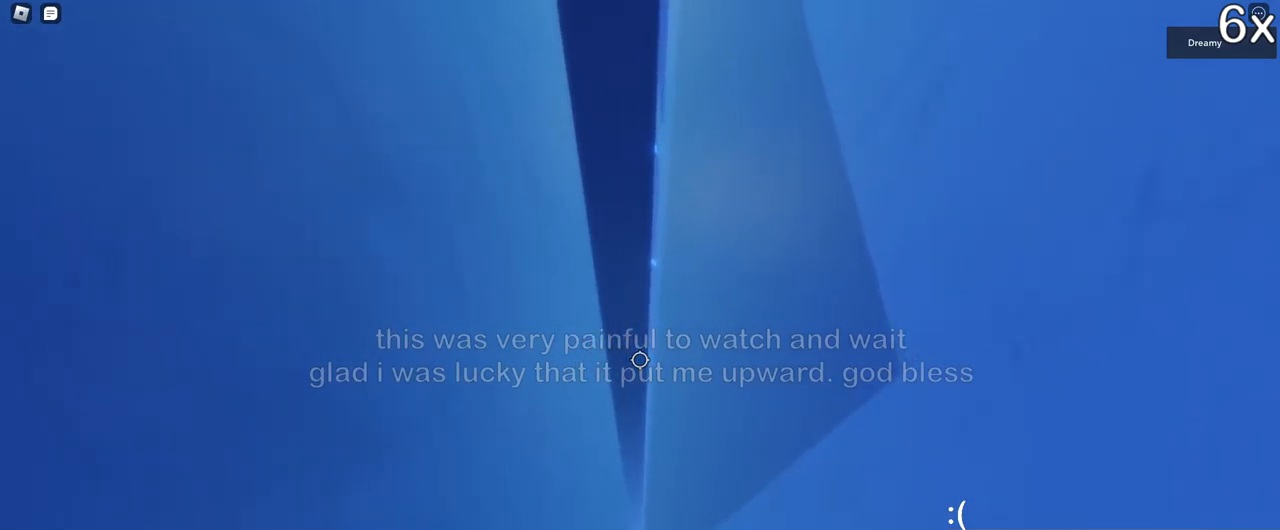
{"keys": ["d", "space", "w"], "mouse": ["right"], "events": []}
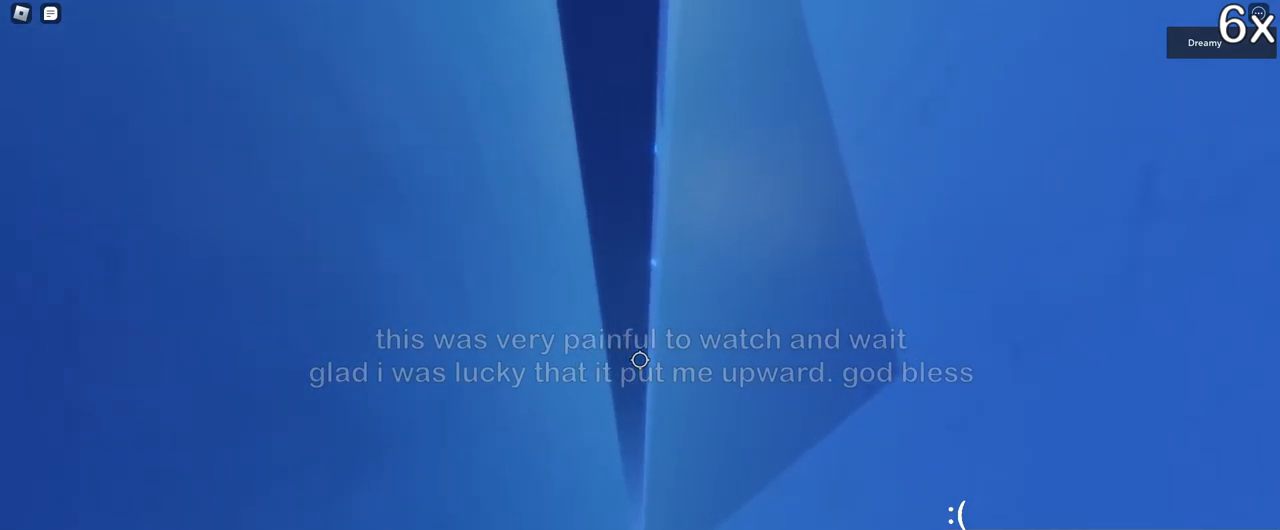
{"keys": ["d", "space", "w"], "mouse": ["right"], "events": []}
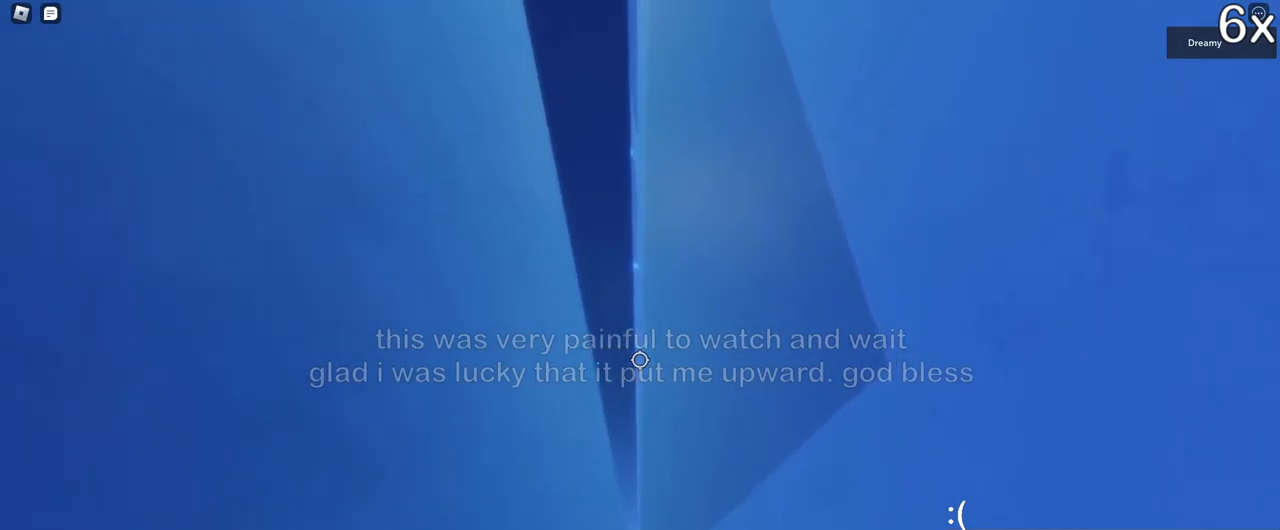
{"keys": ["d", "space", "w"], "mouse": ["right"], "events": []}
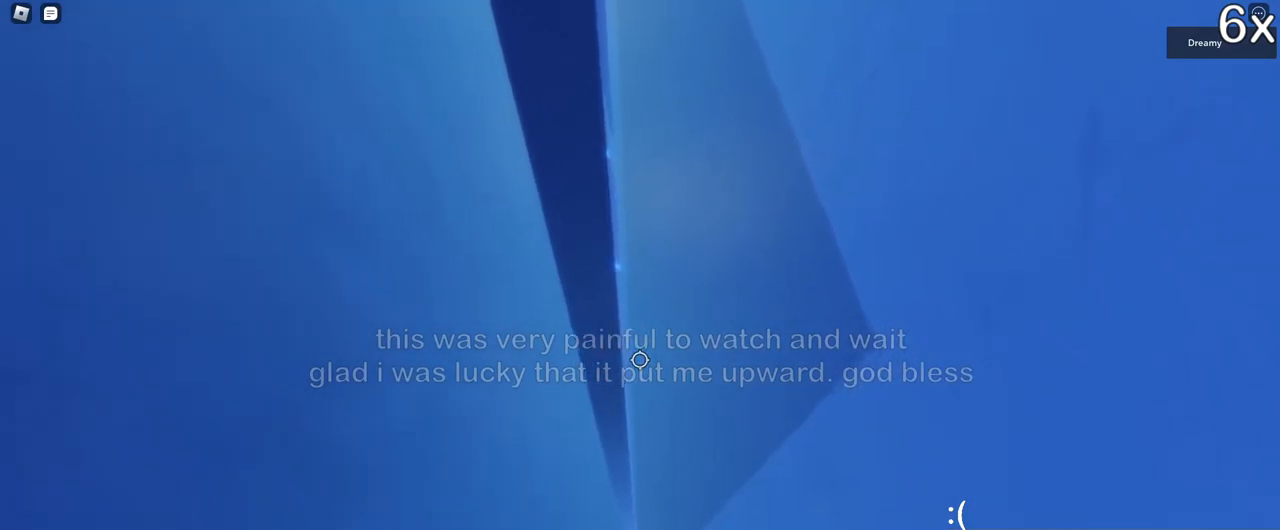
{"keys": ["d", "space", "w"], "mouse": ["right"], "events": []}
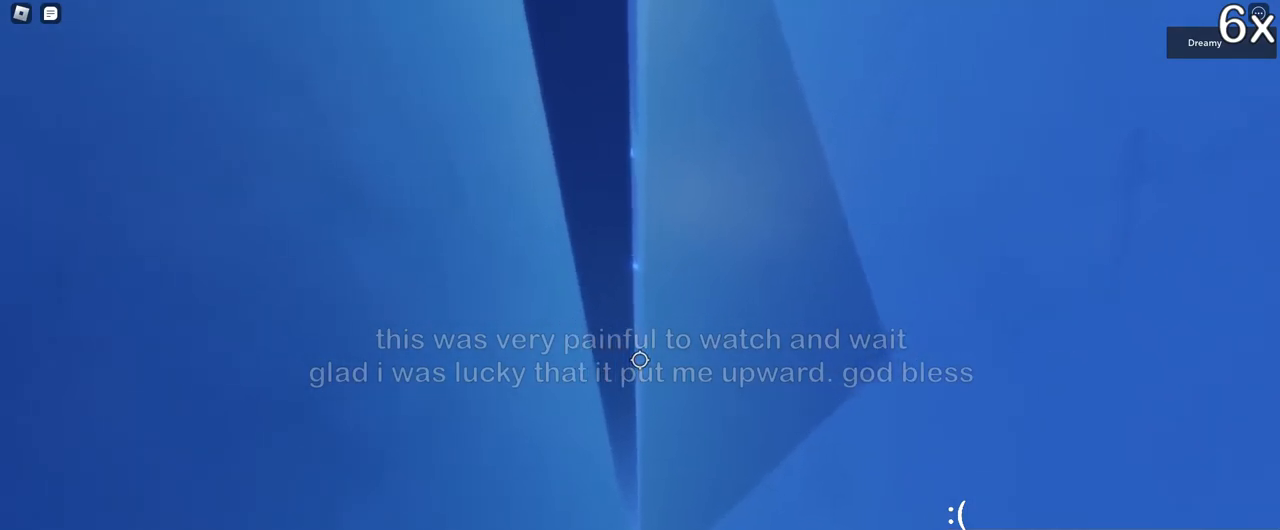
{"keys": ["d", "space", "w"], "mouse": ["right"], "events": []}
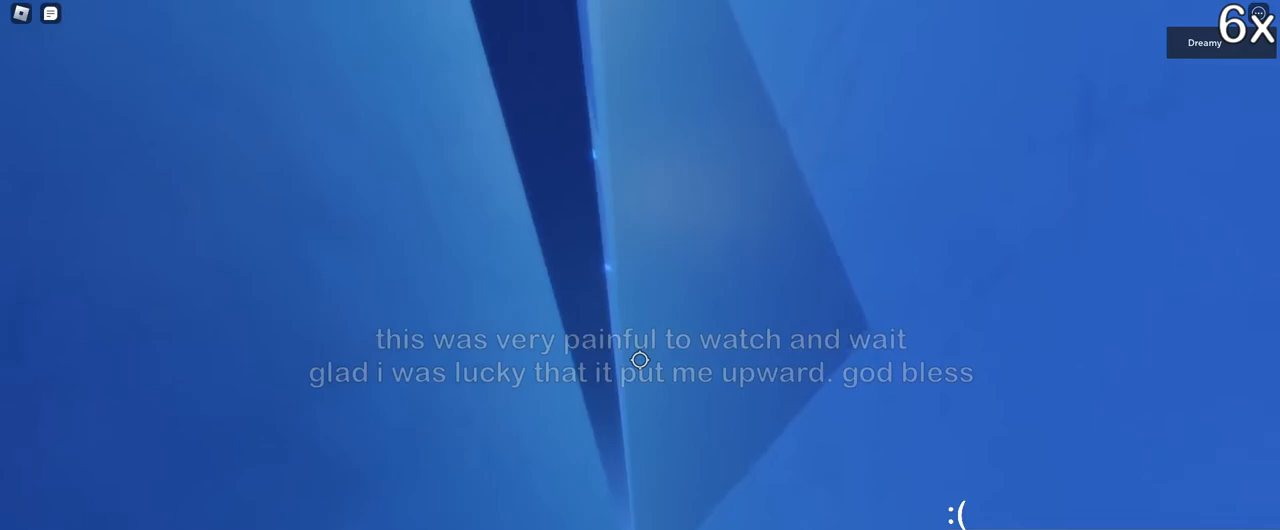
{"keys": ["d", "space", "w"], "mouse": ["right"], "events": []}
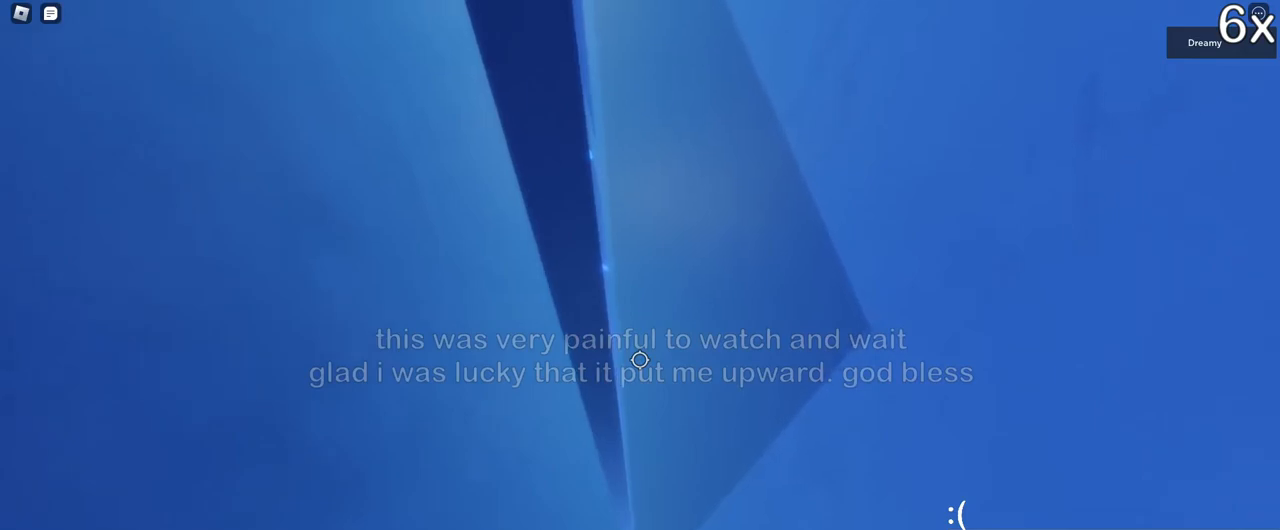
{"keys": ["d", "space", "w"], "mouse": ["right"], "events": []}
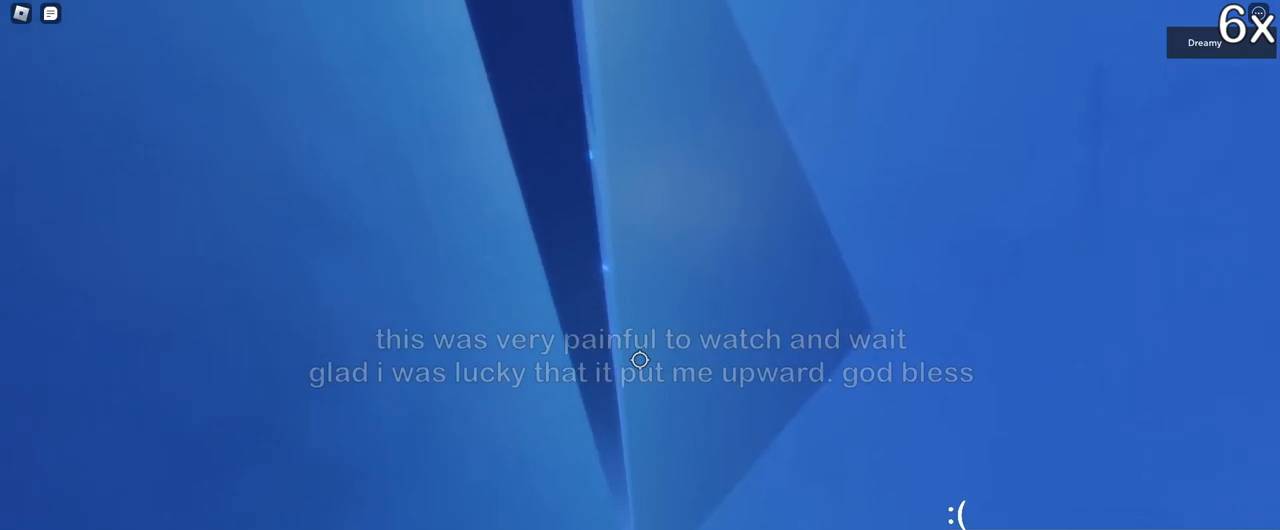
{"keys": ["d", "space", "w"], "mouse": ["right"], "events": []}
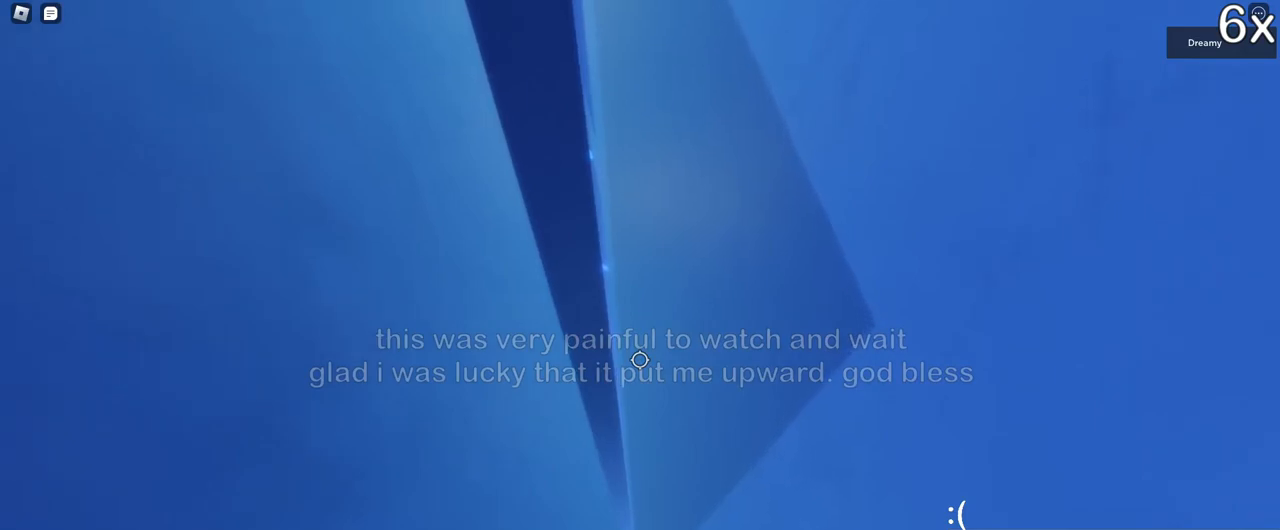
{"keys": ["d", "space", "w"], "mouse": ["right"], "events": []}
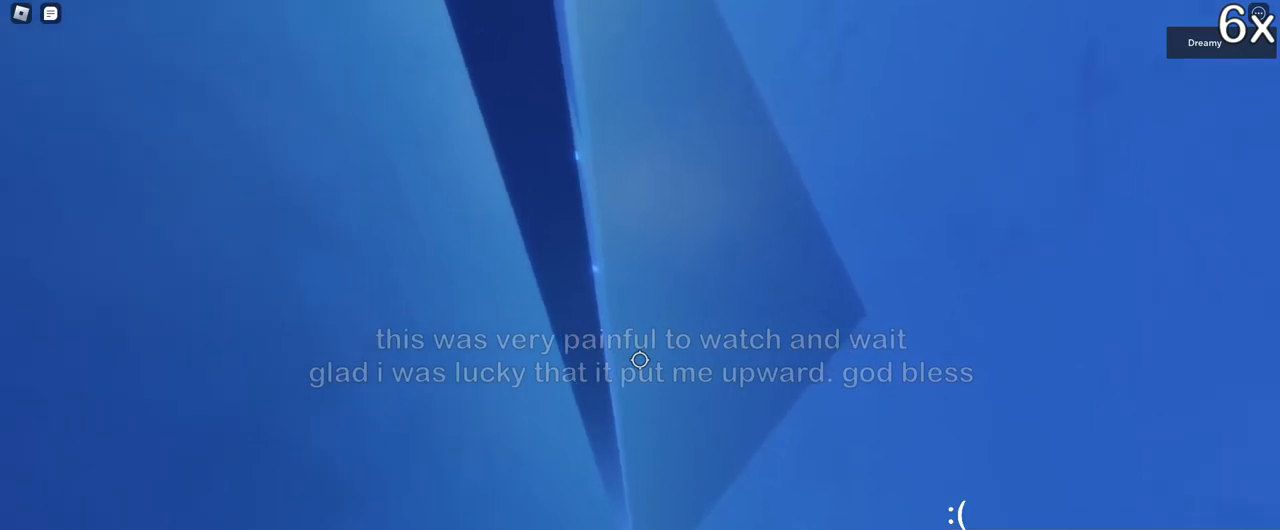
{"keys": ["d", "space", "w"], "mouse": ["right"], "events": []}
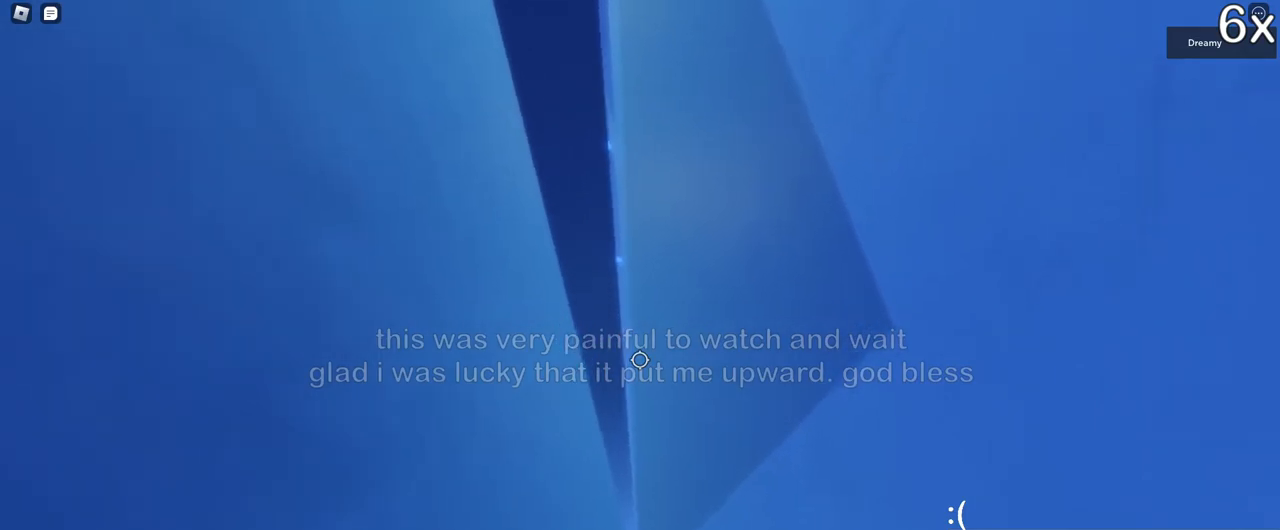
{"keys": ["d", "space", "w"], "mouse": ["right"], "events": []}
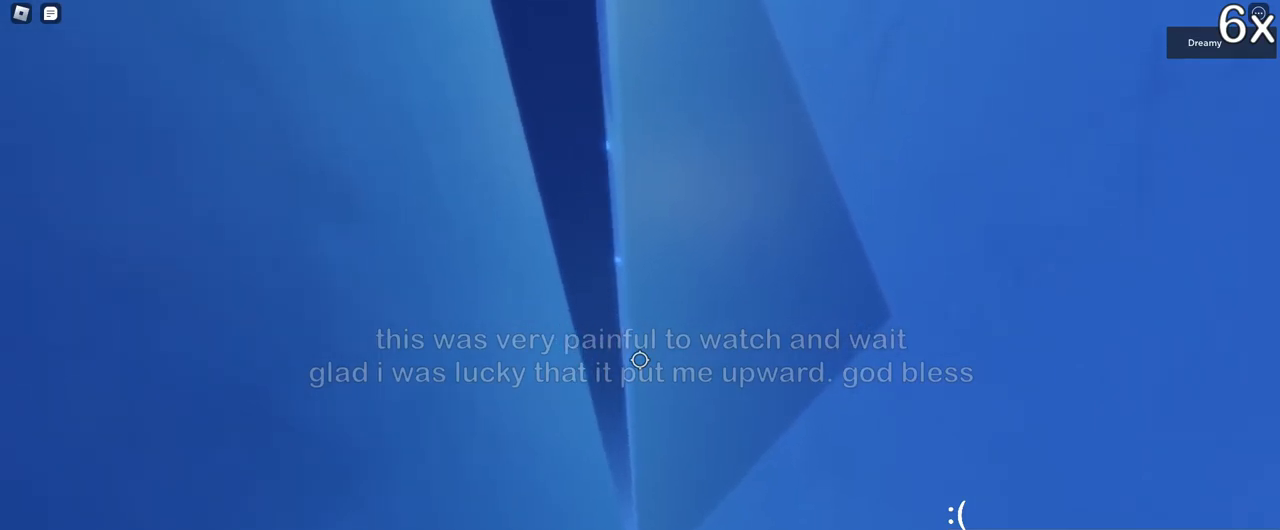
{"keys": ["d", "space", "w"], "mouse": ["right"], "events": []}
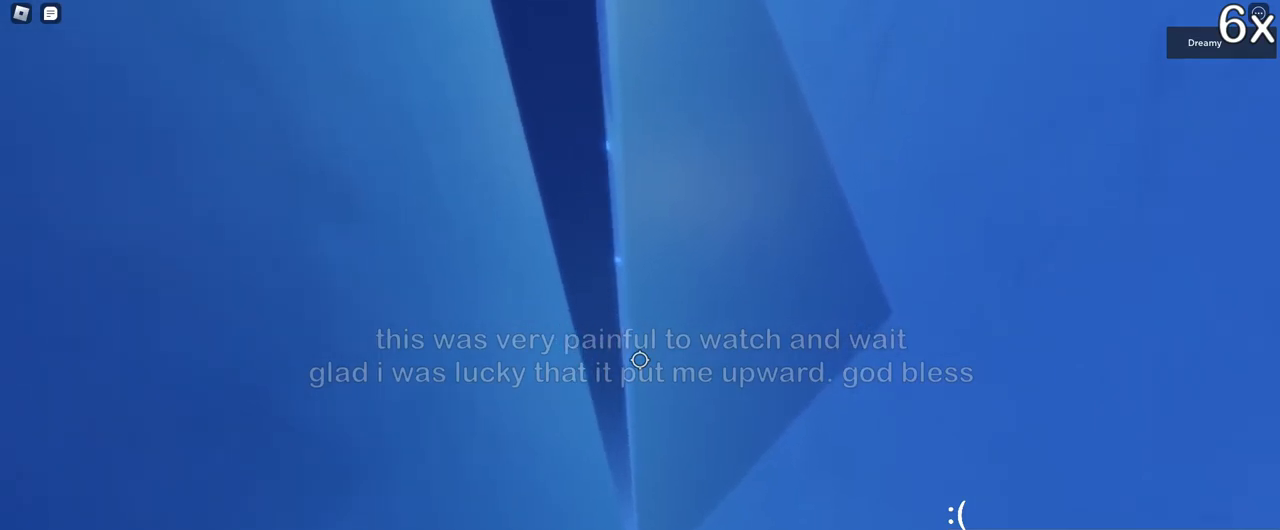
{"keys": ["d", "space", "w"], "mouse": ["right"], "events": []}
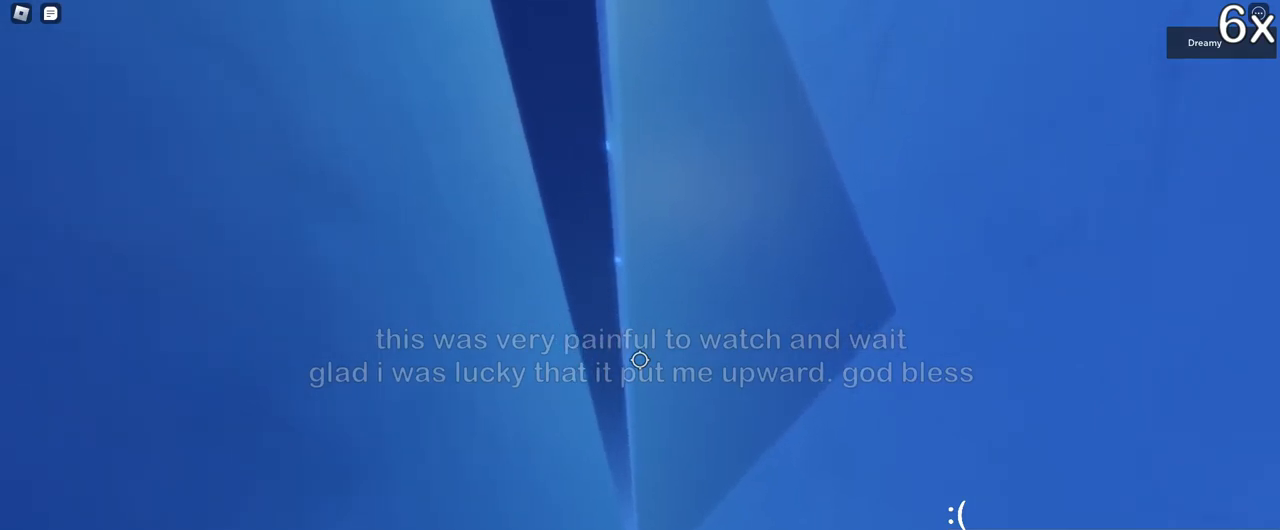
{"keys": ["d", "space", "w"], "mouse": ["right"], "events": []}
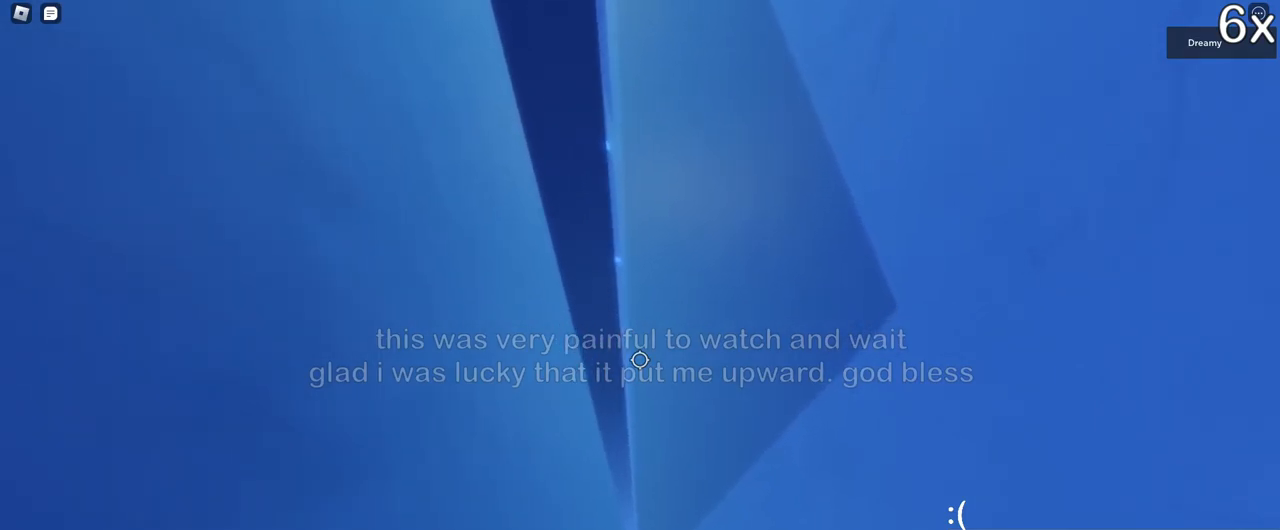
{"keys": ["d", "space", "w"], "mouse": ["right"], "events": []}
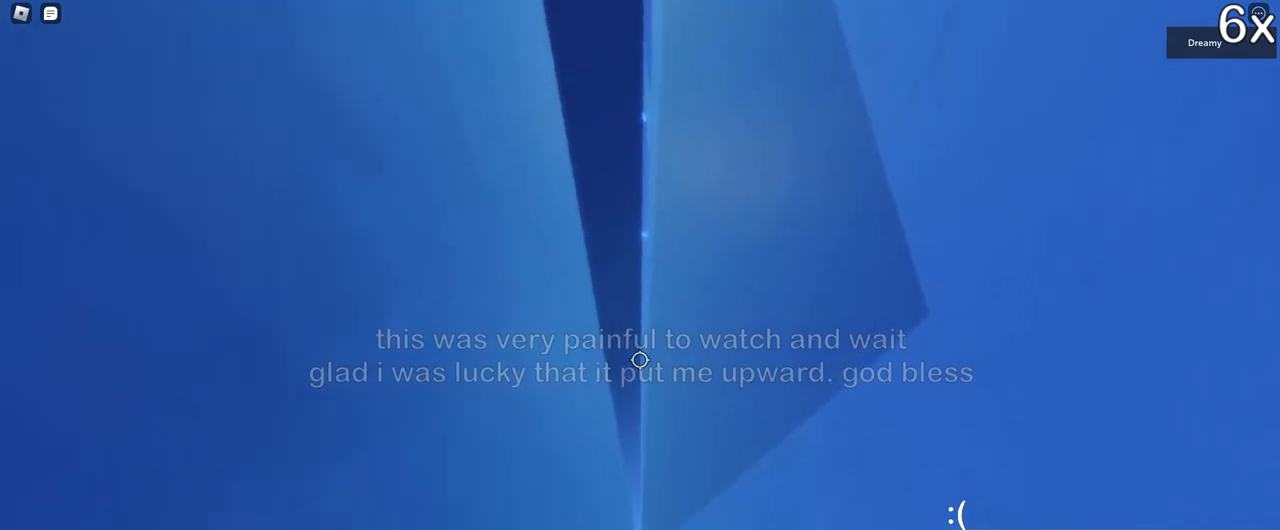
{"keys": ["d", "space", "w"], "mouse": ["right"], "events": []}
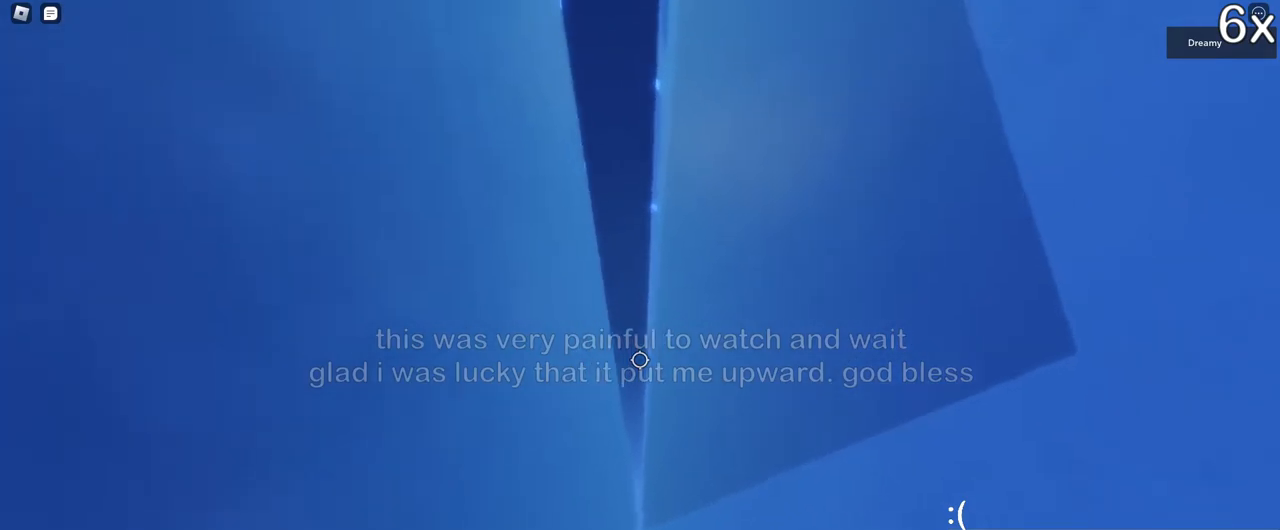
{"keys": ["d", "space", "w"], "mouse": ["right"], "events": []}
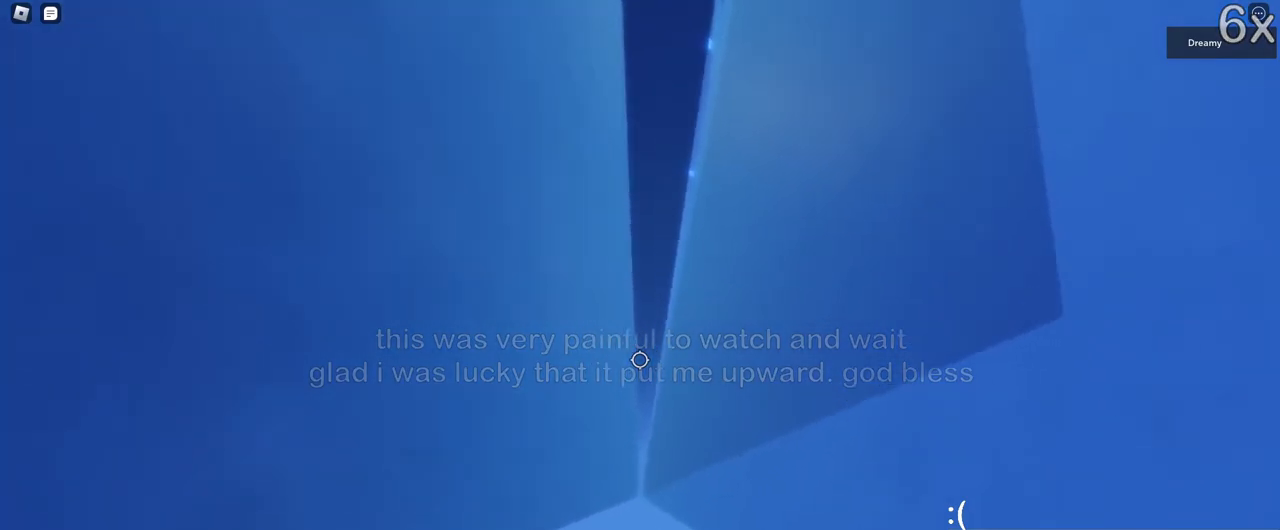
{"keys": ["d", "space", "w"], "mouse": ["right"], "events": []}
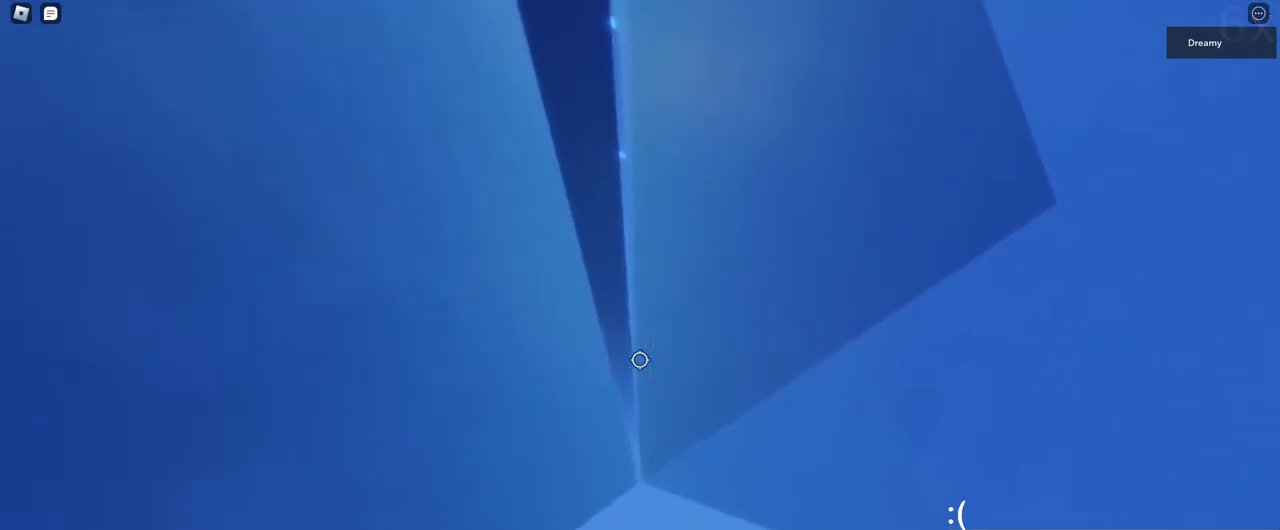
{"keys": ["d", "space", "w"], "mouse": ["right"], "events": []}
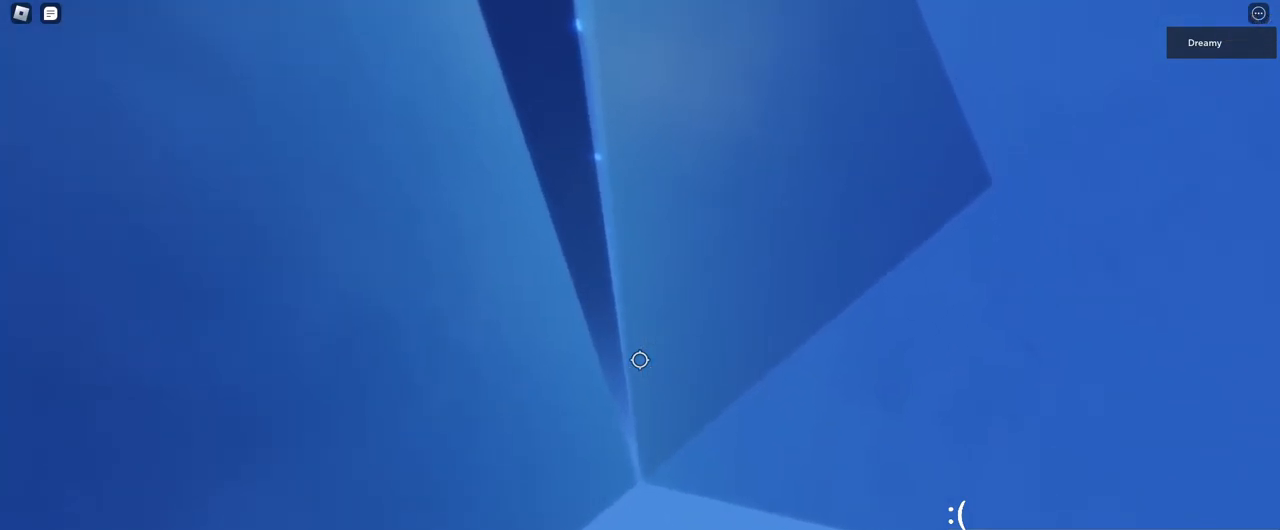
{"keys": ["d", "space", "w"], "mouse": ["right"], "events": []}
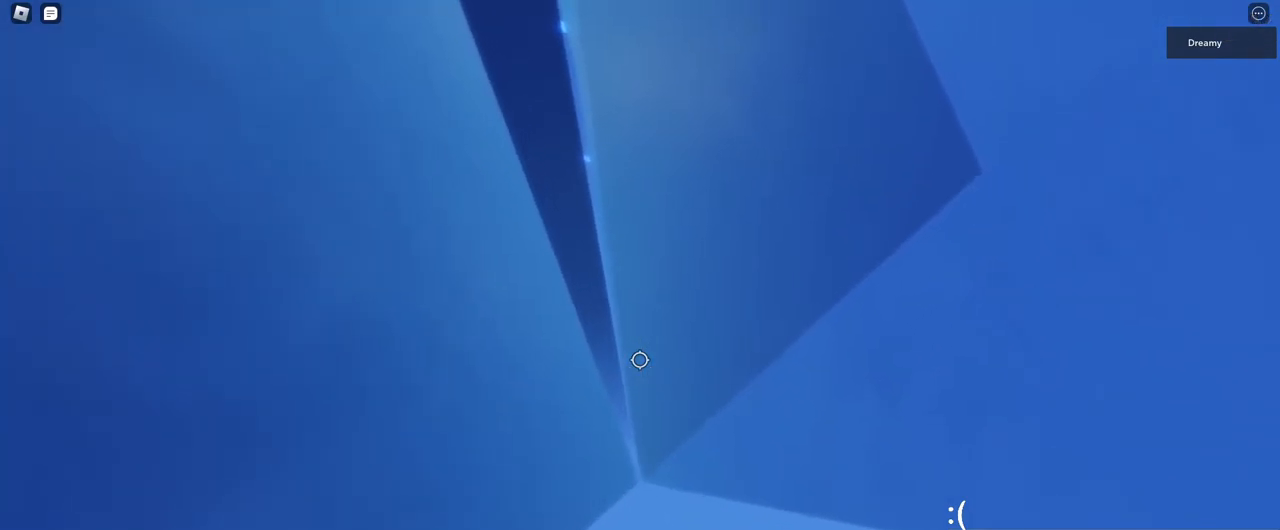
{"keys": ["d", "space", "w"], "mouse": ["right"], "events": []}
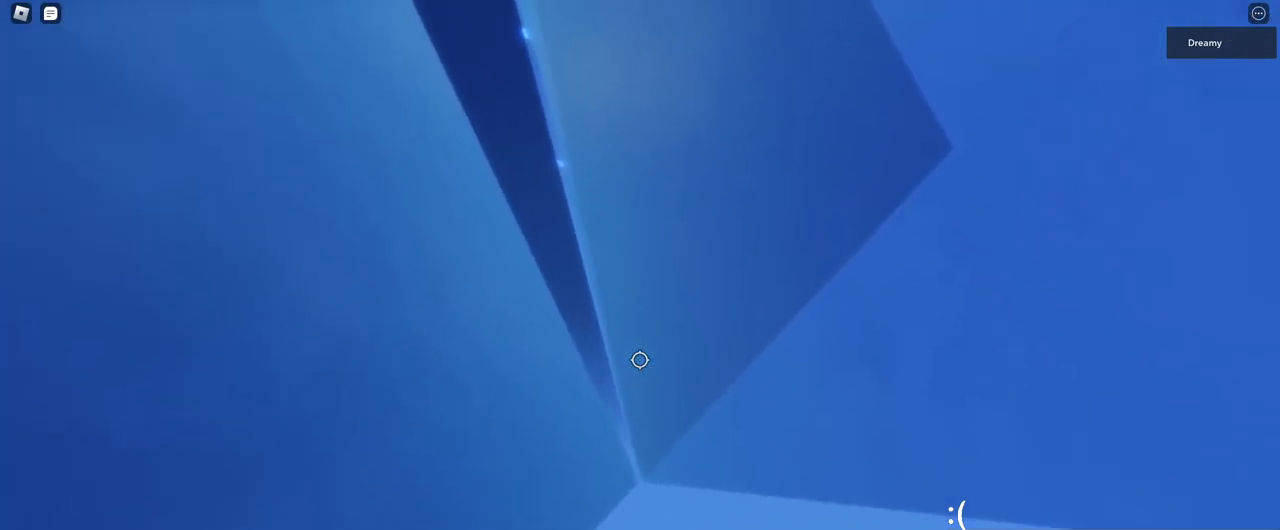
{"keys": ["d", "space", "w"], "mouse": ["right"], "events": []}
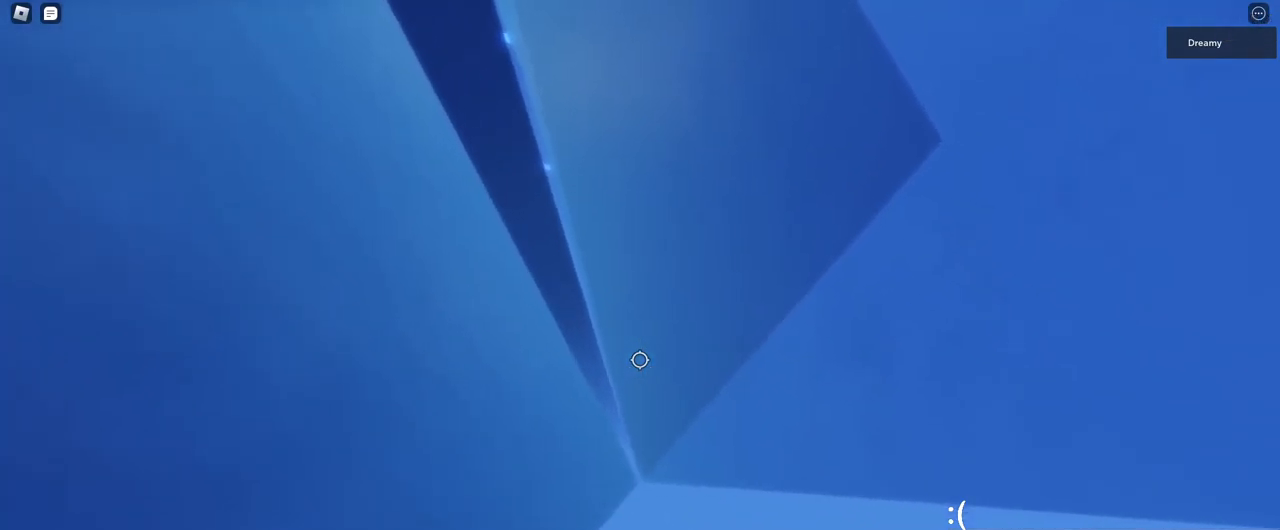
{"keys": ["d", "space", "w"], "mouse": ["right"], "events": []}